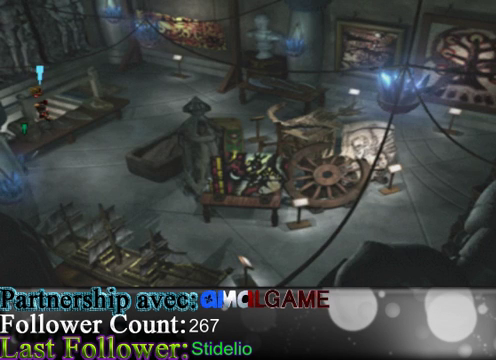
Gameplay with a controller (Xbox layout); each line is a JSON object with the inputs held at the frame after it. "events" lists button and stick changes between this image and that frame as [ms after this image, input, new state], when the widget could be followed in between. Not read: L3 R3 right_stick.
{"buttons": [], "left_stick": "center", "events": []}
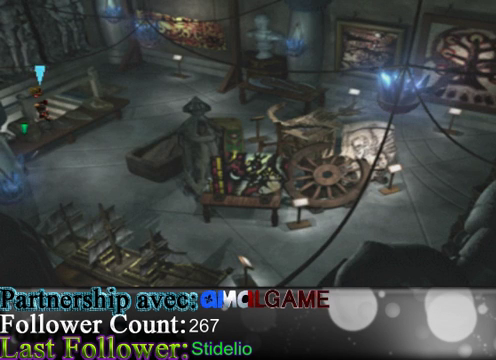
{"buttons": [], "left_stick": "center", "events": []}
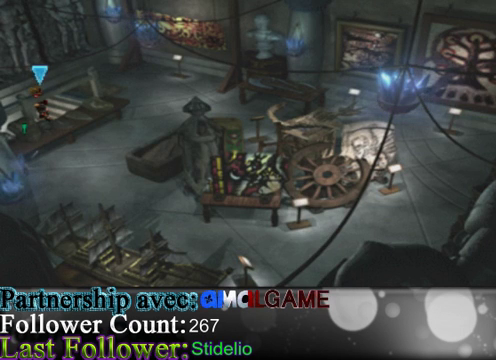
{"buttons": [], "left_stick": "down-left", "events": [[133, "left_stick", "down-left"]]}
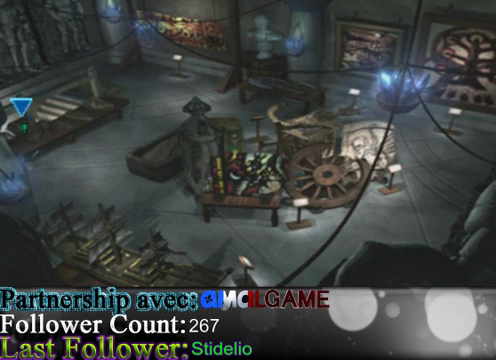
{"buttons": [], "left_stick": "center", "events": [[500, "left_stick", "center"]]}
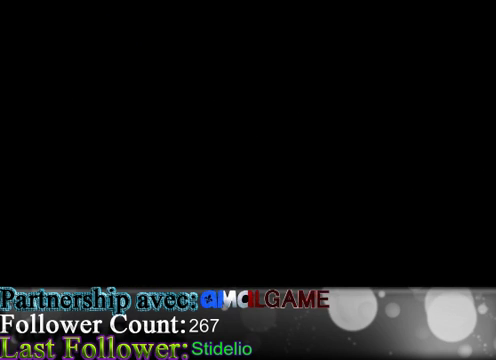
{"buttons": [], "left_stick": "center", "events": []}
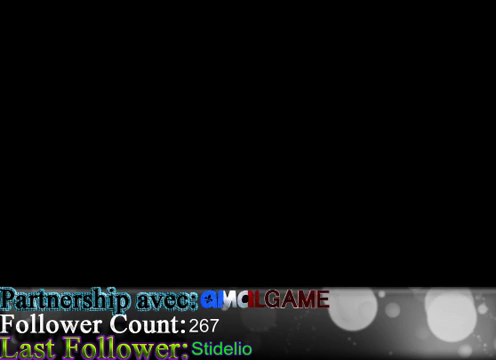
{"buttons": [], "left_stick": "center", "events": []}
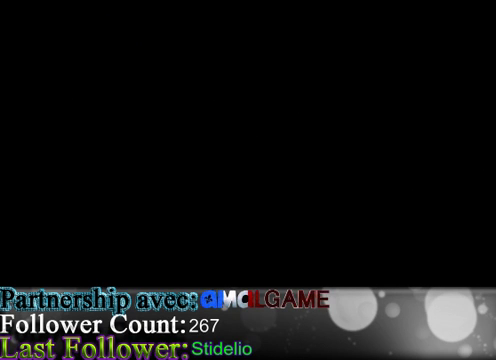
{"buttons": [], "left_stick": "center", "events": []}
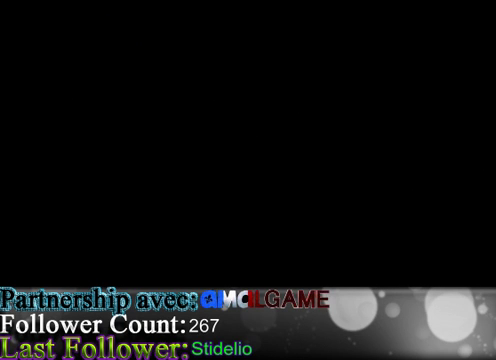
{"buttons": [], "left_stick": "center", "events": []}
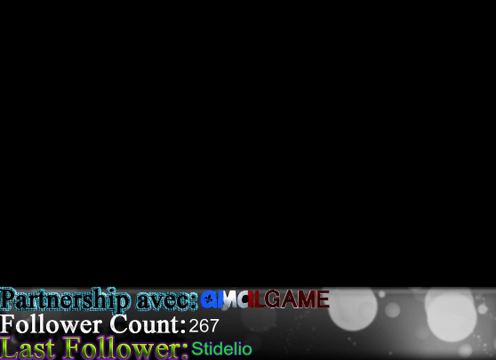
{"buttons": [], "left_stick": "center", "events": []}
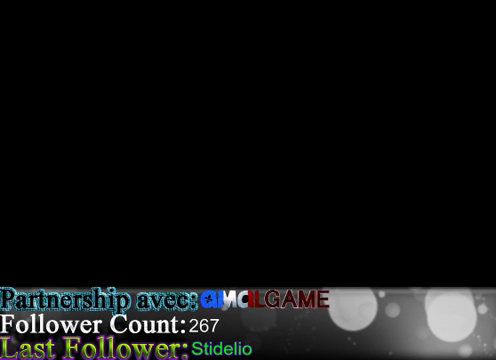
{"buttons": [], "left_stick": "center", "events": []}
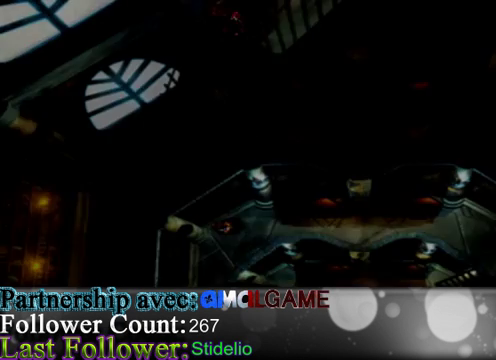
{"buttons": [], "left_stick": "down-left", "events": [[333, "left_stick", "down-left"]]}
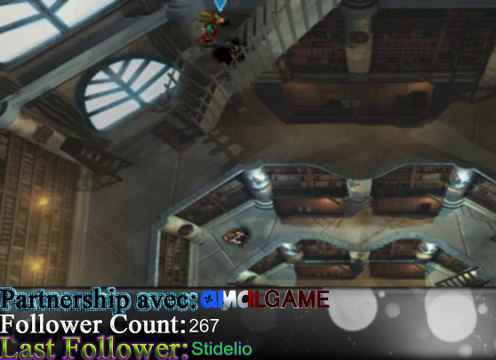
{"buttons": [], "left_stick": "down-left", "events": []}
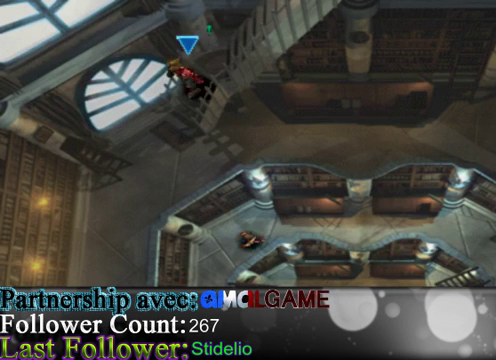
{"buttons": [], "left_stick": "down-right", "events": [[300, "left_stick", "down"], [400, "left_stick", "down-right"]]}
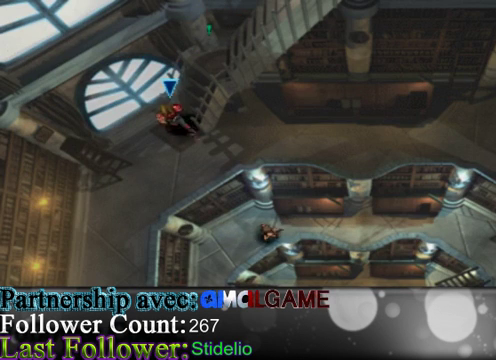
{"buttons": [], "left_stick": "down", "events": [[400, "left_stick", "down-left"], [467, "left_stick", "down"]]}
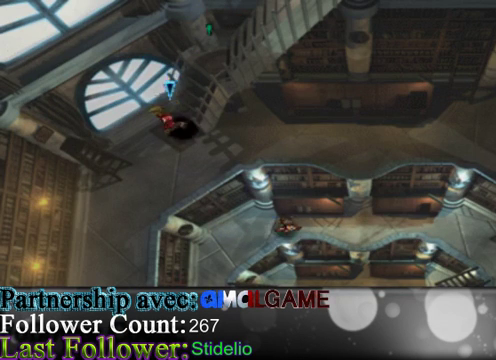
{"buttons": [], "left_stick": "right", "events": [[200, "left_stick", "down-right"], [367, "left_stick", "right"]]}
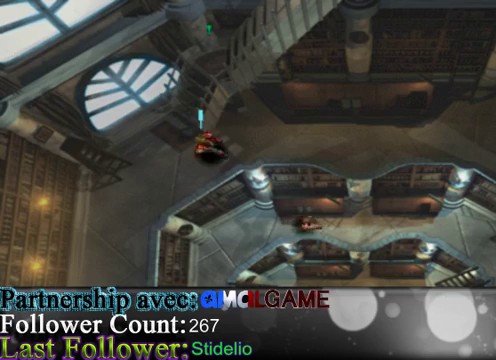
{"buttons": [], "left_stick": "right", "events": []}
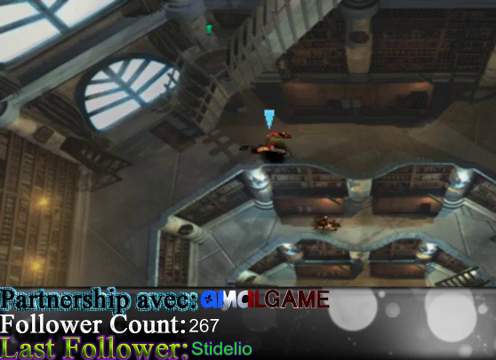
{"buttons": [], "left_stick": "right", "events": []}
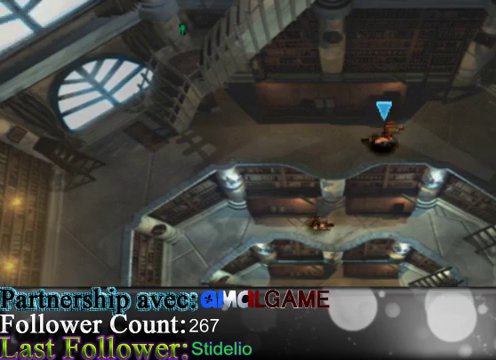
{"buttons": [], "left_stick": "down-right", "events": [[167, "left_stick", "down-right"]]}
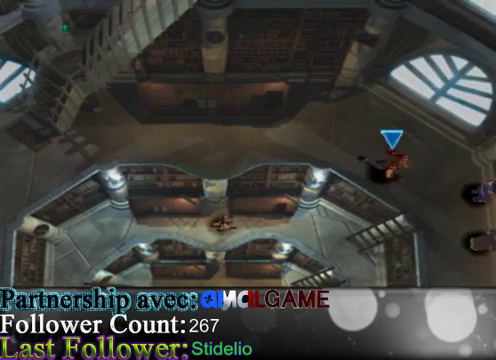
{"buttons": [], "left_stick": "down", "events": [[400, "left_stick", "down"]]}
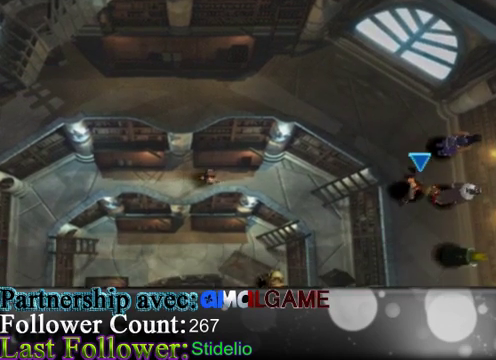
{"buttons": [], "left_stick": "center", "events": [[233, "left_stick", "center"]]}
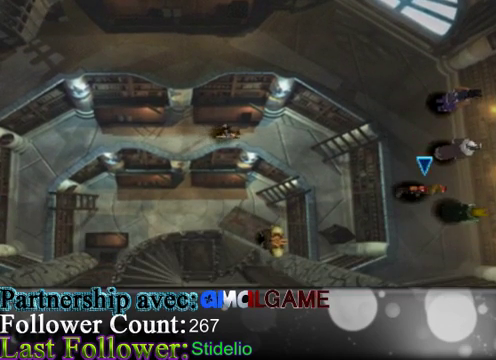
{"buttons": [], "left_stick": "right", "events": [[67, "left_stick", "down"], [267, "left_stick", "center"], [433, "left_stick", "right"]]}
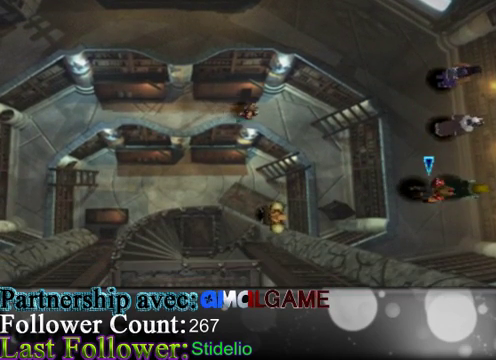
{"buttons": [], "left_stick": "center", "events": [[167, "A", "down"], [167, "left_stick", "center"], [367, "A", "up"]]}
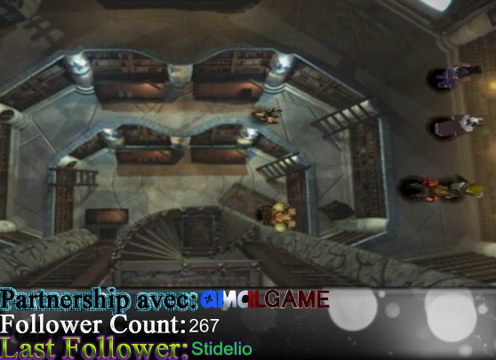
{"buttons": [], "left_stick": "center", "events": []}
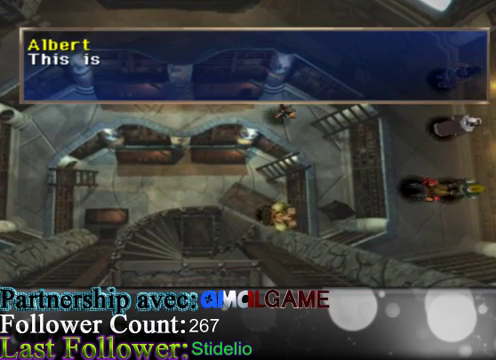
{"buttons": [], "left_stick": "center", "events": [[33, "A", "down"], [300, "A", "up"]]}
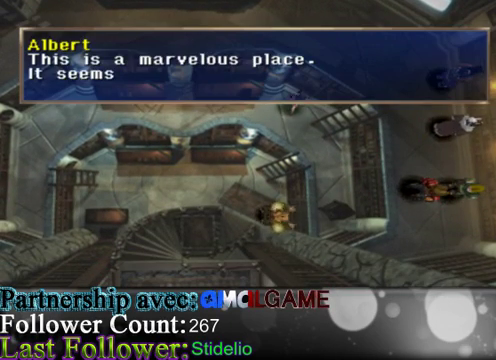
{"buttons": [], "left_stick": "center", "events": []}
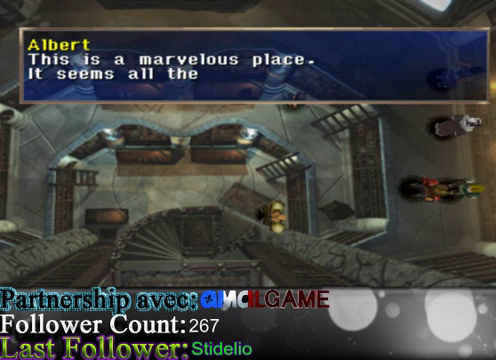
{"buttons": [], "left_stick": "center", "events": []}
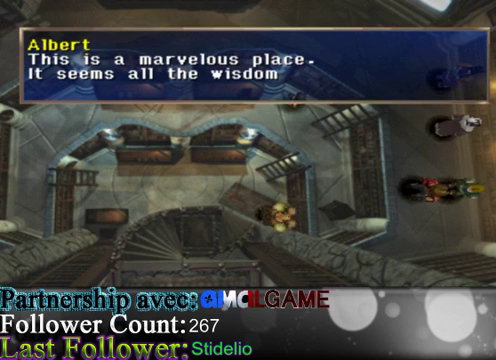
{"buttons": [], "left_stick": "center", "events": []}
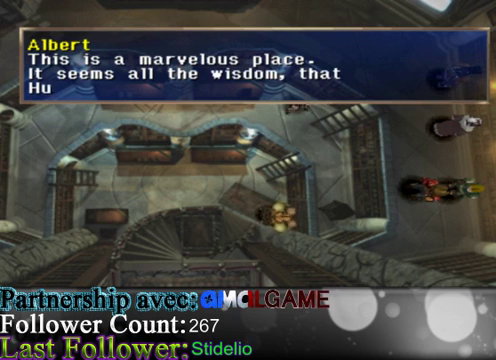
{"buttons": [], "left_stick": "center", "events": []}
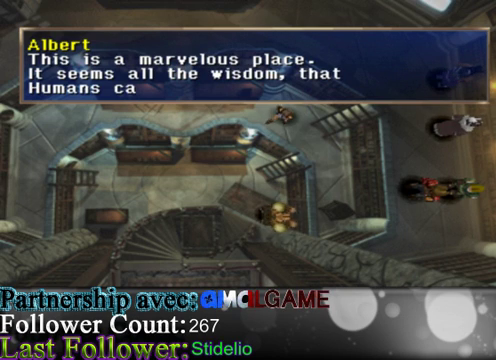
{"buttons": [], "left_stick": "center", "events": [[133, "A", "down"], [467, "A", "up"]]}